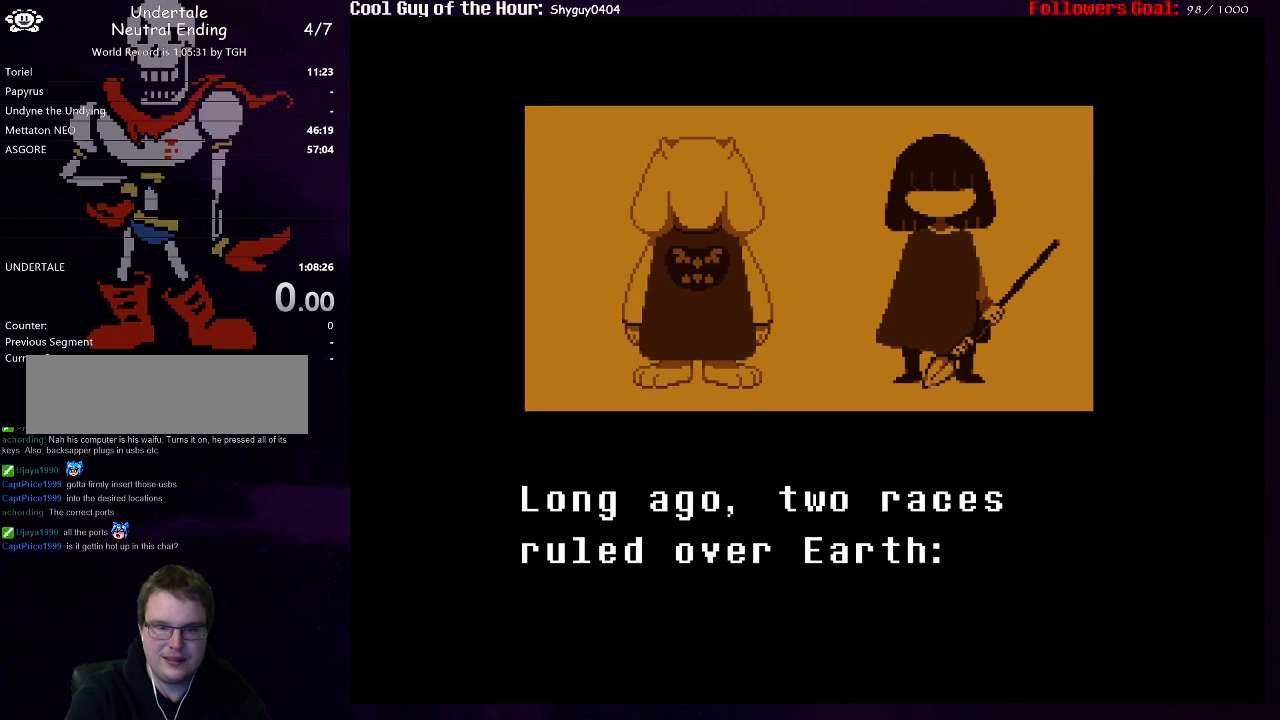
Gameplay with keyboard; each line is a JSON object with the keys held at the frame after it. "events" lists presses ("down") and releases ("up") of "c", "down", "left", "return", "right", "shift", "up", "x" and "z" between this image and that frame as [ms after this image, input, new state], when the widget could be followed in between. No other keys are recorded. Mouse input is not recorded.
{"keys": [], "events": [[233, "return", "down"], [300, "return", "up"]]}
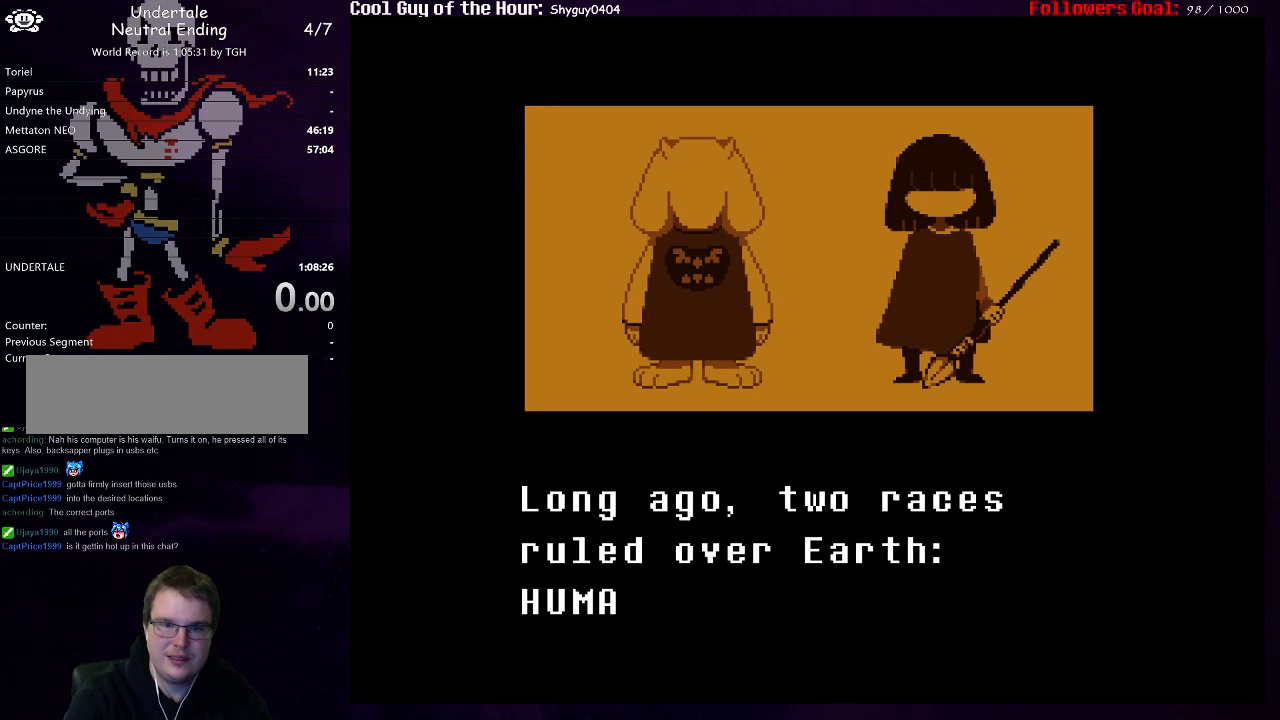
{"keys": [], "events": [[367, "z", "down"], [400, "x", "down"], [500, "x", "up"], [500, "z", "up"]]}
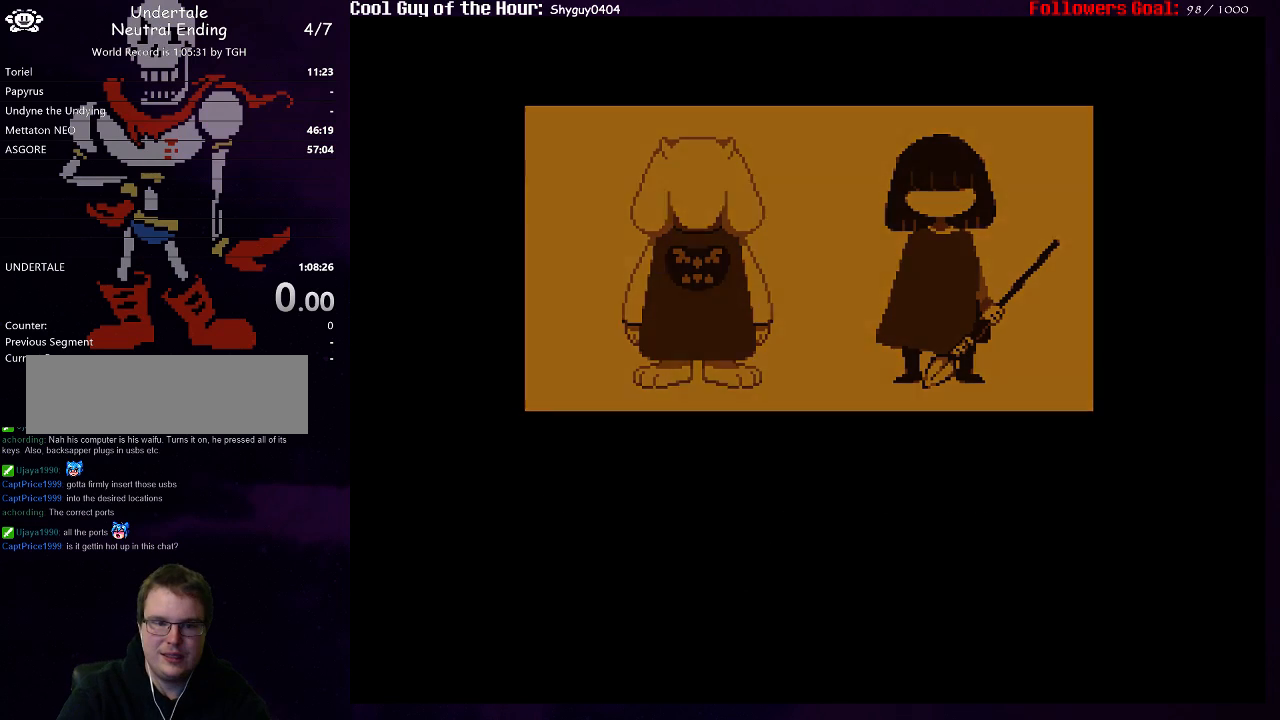
{"keys": [], "events": []}
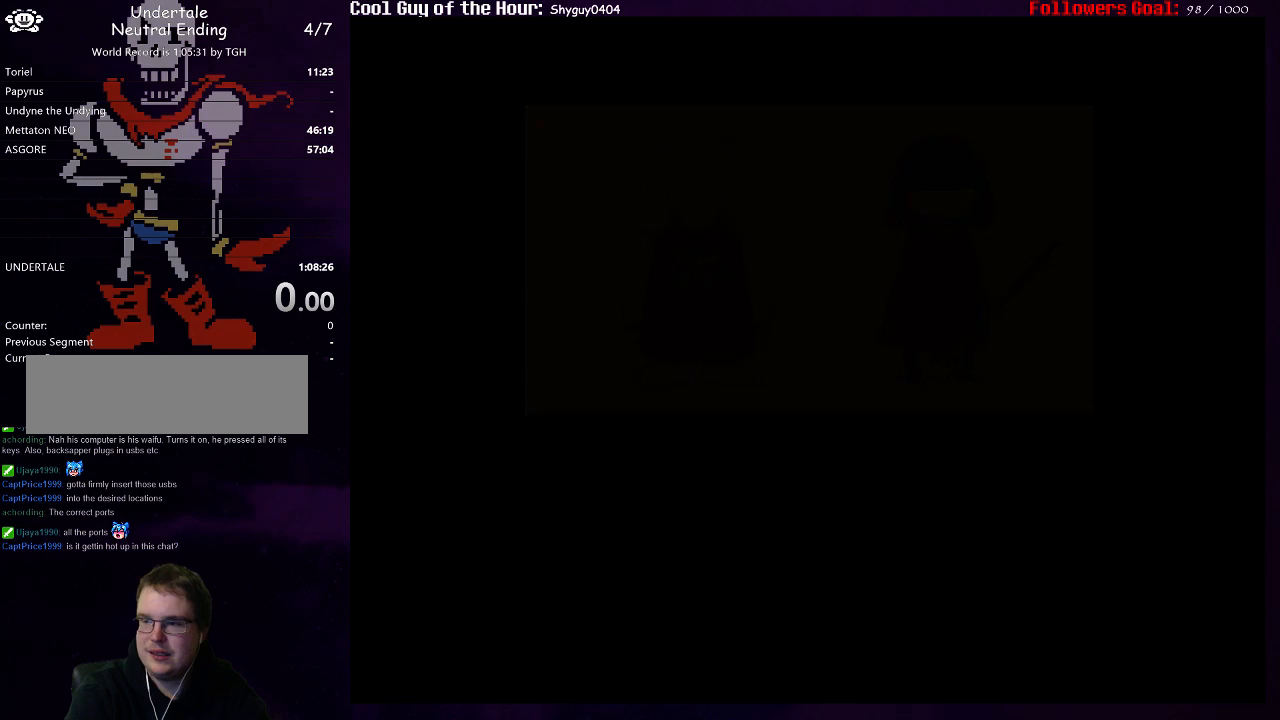
{"keys": [], "events": [[417, "z", "down"], [483, "z", "up"]]}
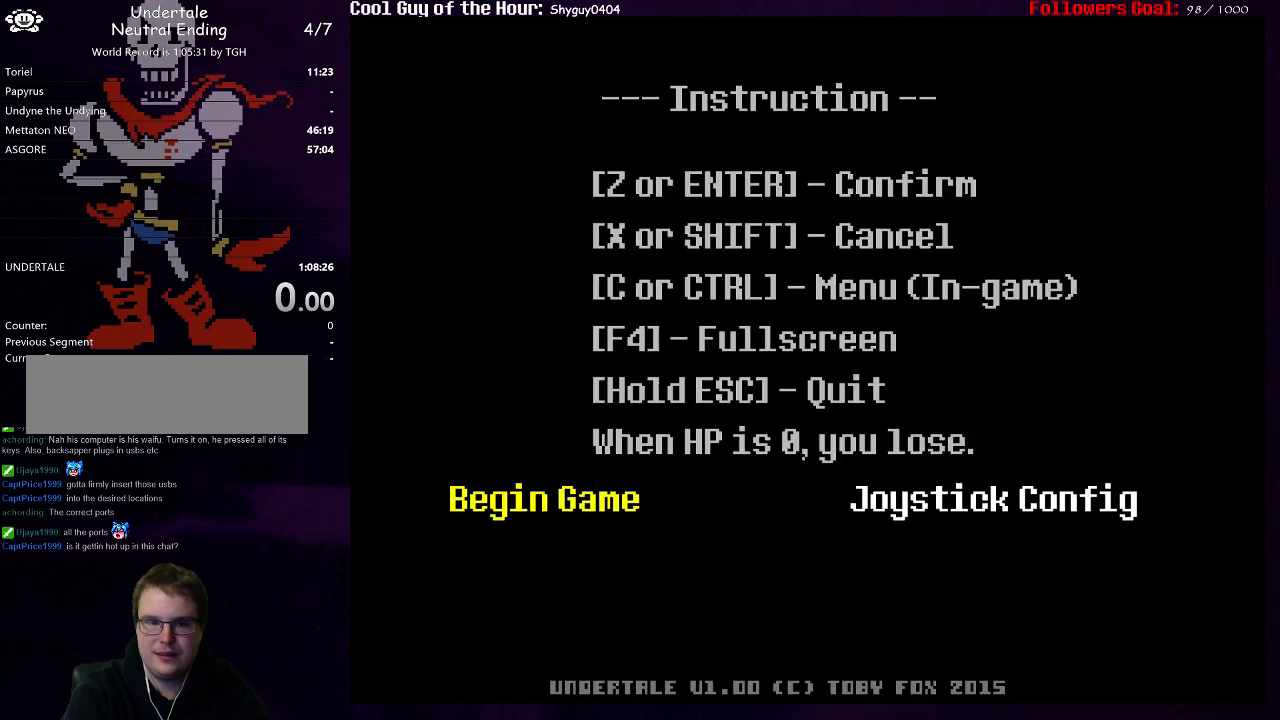
{"keys": [], "events": [[50, "z", "down"], [150, "z", "up"]]}
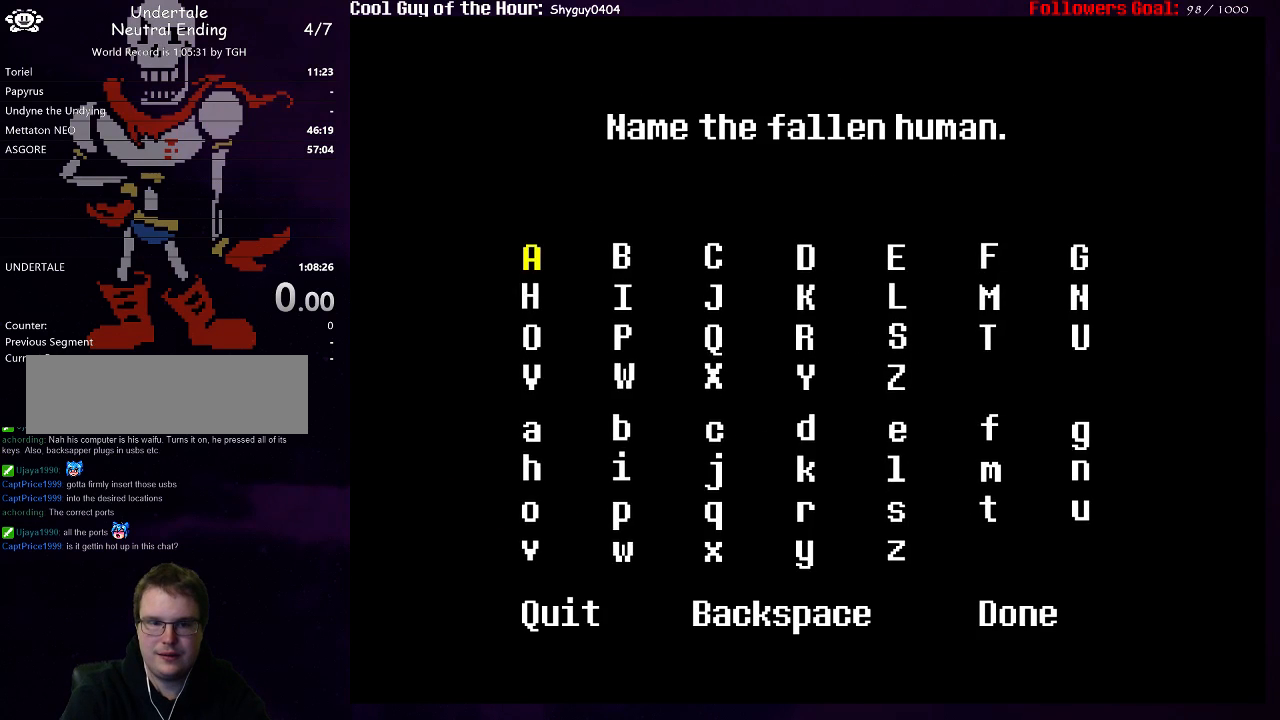
{"keys": [], "events": [[117, "right", "down"], [150, "right", "up"], [300, "down", "down"], [367, "down", "up"]]}
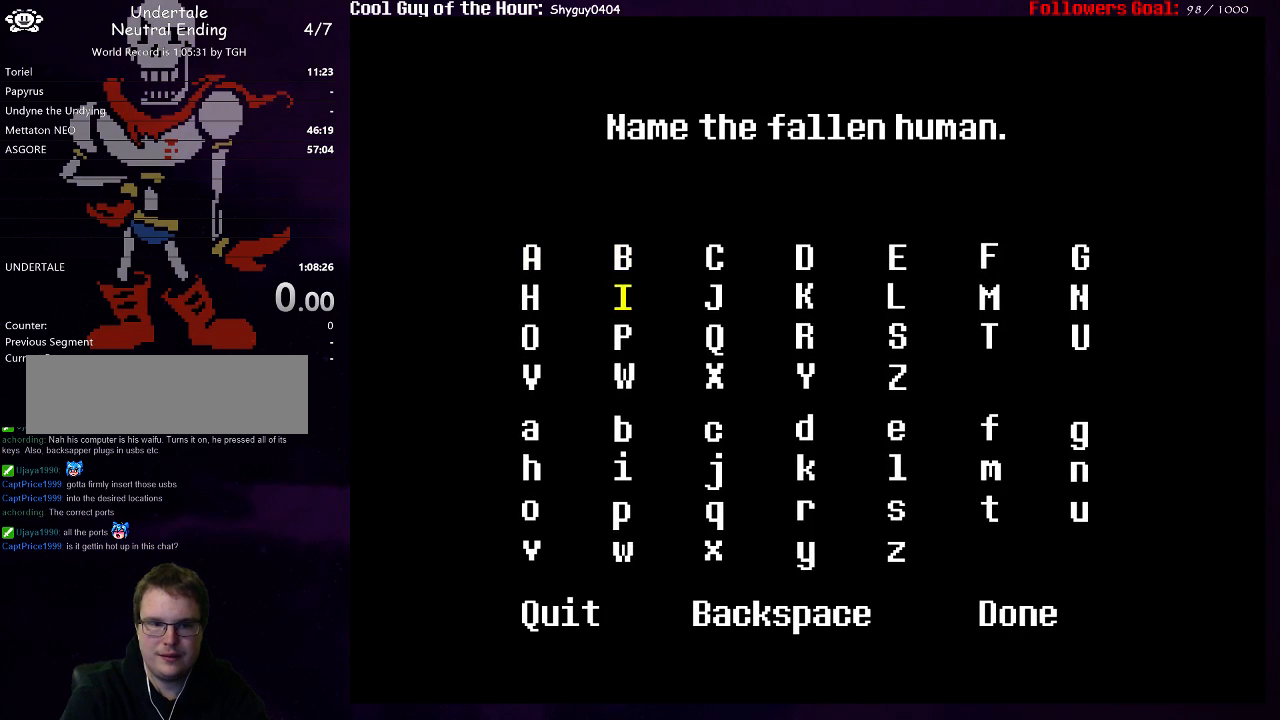
{"keys": [], "events": [[33, "left", "down"], [133, "left", "up"], [333, "down", "down"], [433, "down", "up"], [467, "z", "down"], [500, "z", "up"]]}
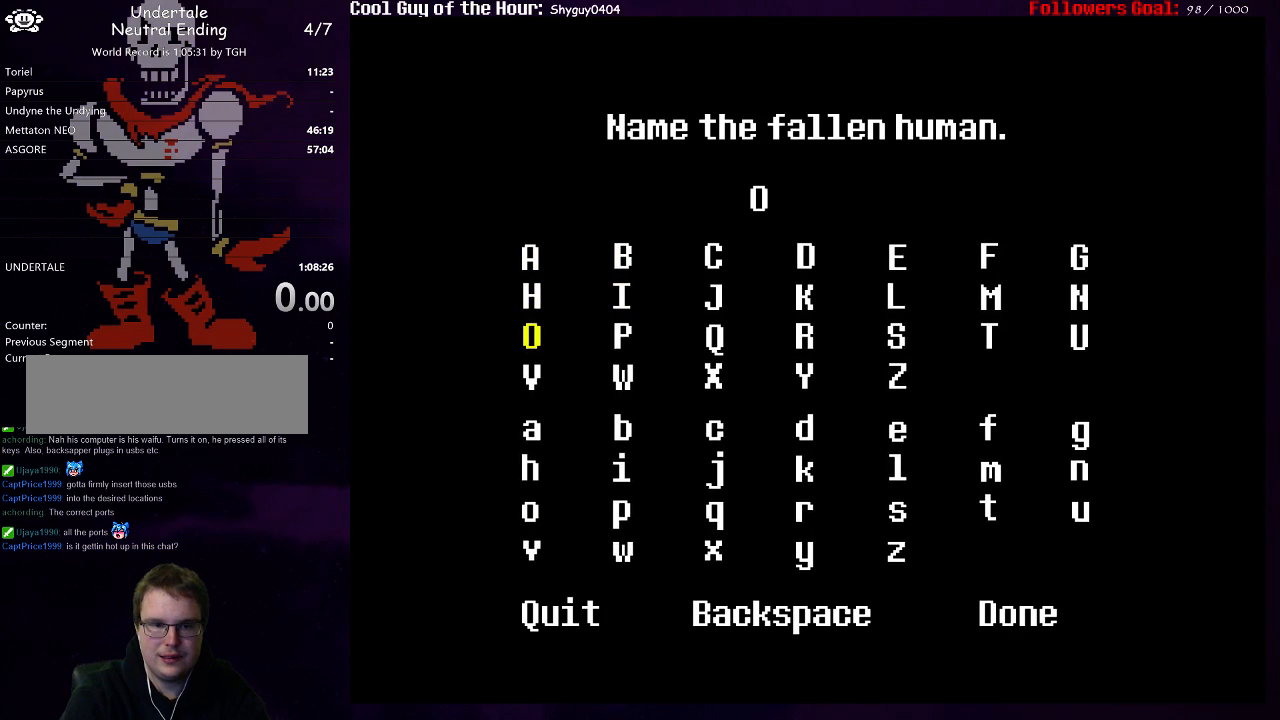
{"keys": [], "events": [[67, "down", "down"], [133, "down", "up"], [233, "down", "down"], [317, "down", "up"], [383, "down", "down"], [450, "down", "up"]]}
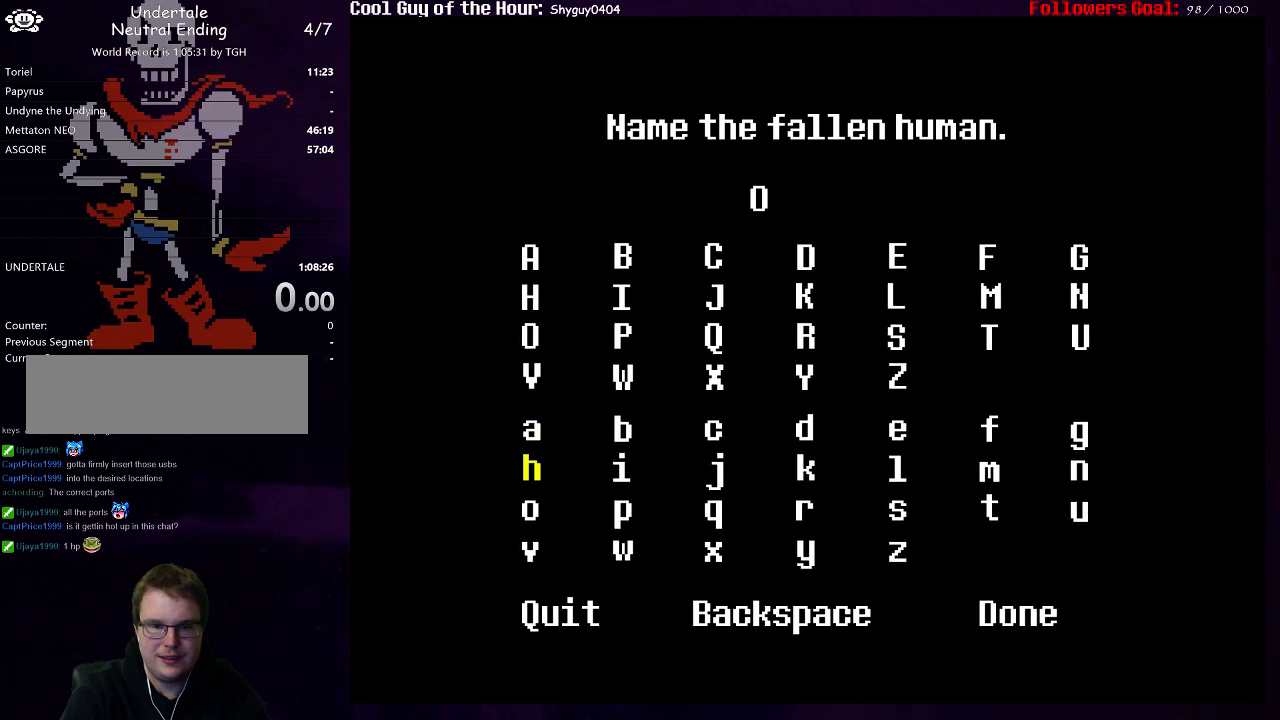
{"keys": ["right"], "events": [[17, "down", "down"], [117, "down", "up"], [150, "right", "down"], [250, "right", "up"], [317, "right", "down"], [417, "right", "up"], [483, "right", "down"]]}
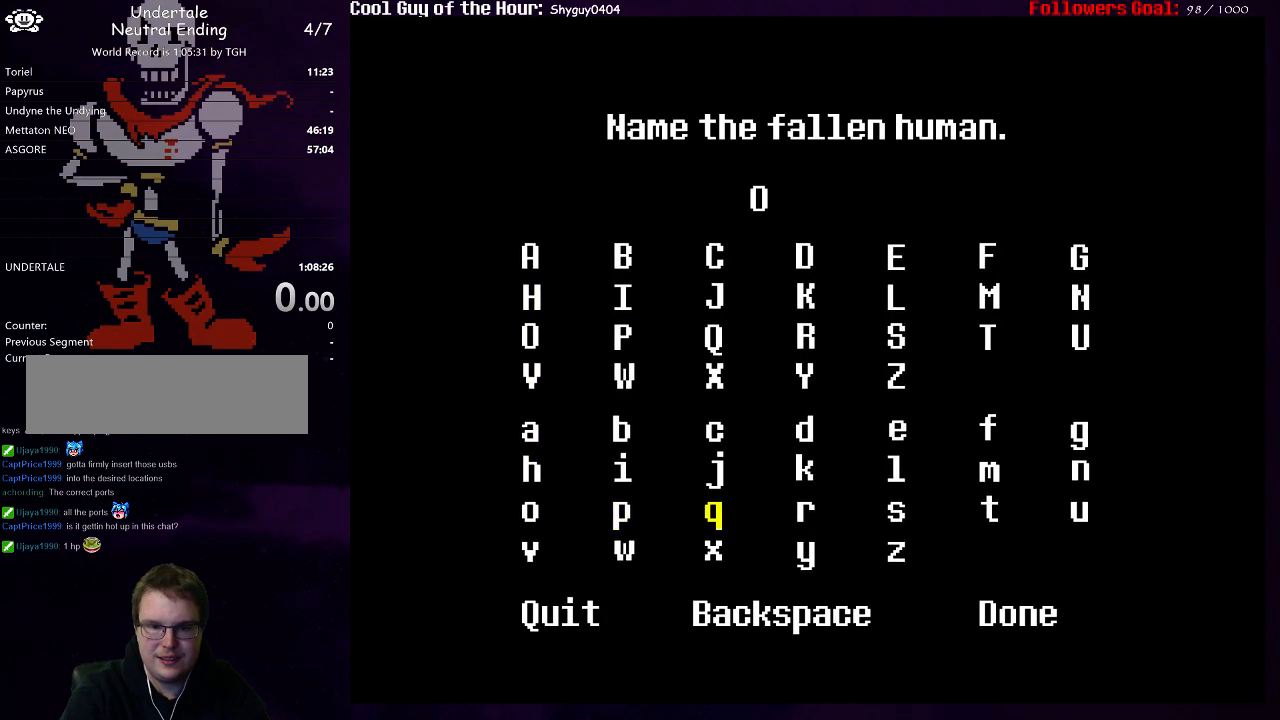
{"keys": ["right"], "events": [[50, "right", "up"], [150, "right", "down"], [250, "right", "up"], [333, "right", "down"], [433, "right", "up"], [500, "right", "down"]]}
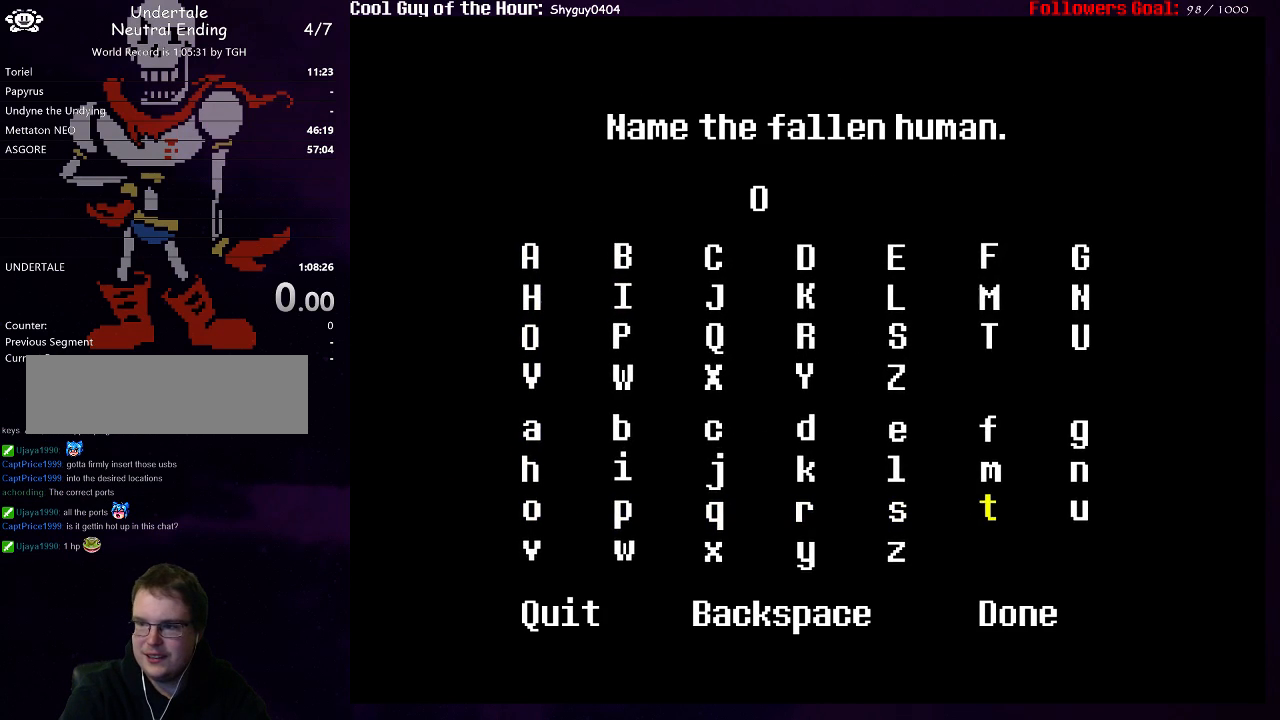
{"keys": ["z"], "events": [[133, "right", "up"], [500, "z", "down"]]}
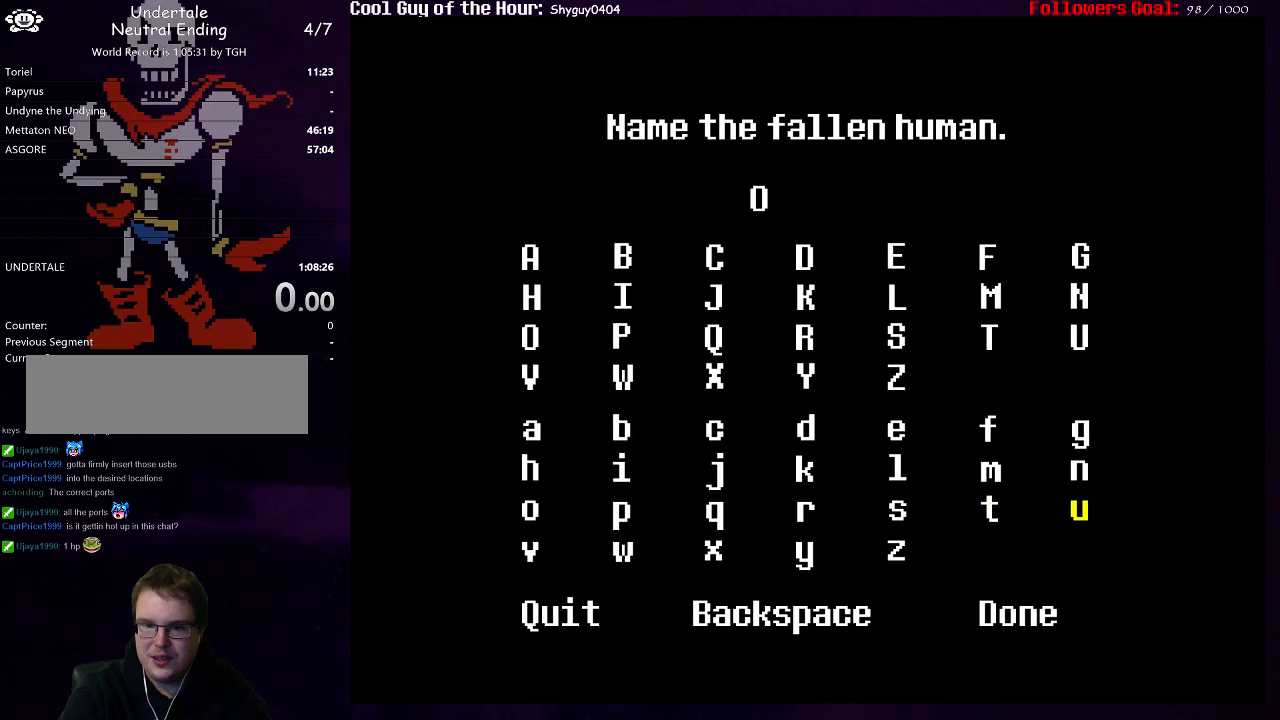
{"keys": ["left"], "events": [[100, "left", "down"], [100, "z", "up"], [167, "left", "up"], [267, "left", "down"], [333, "left", "up"], [400, "left", "down"]]}
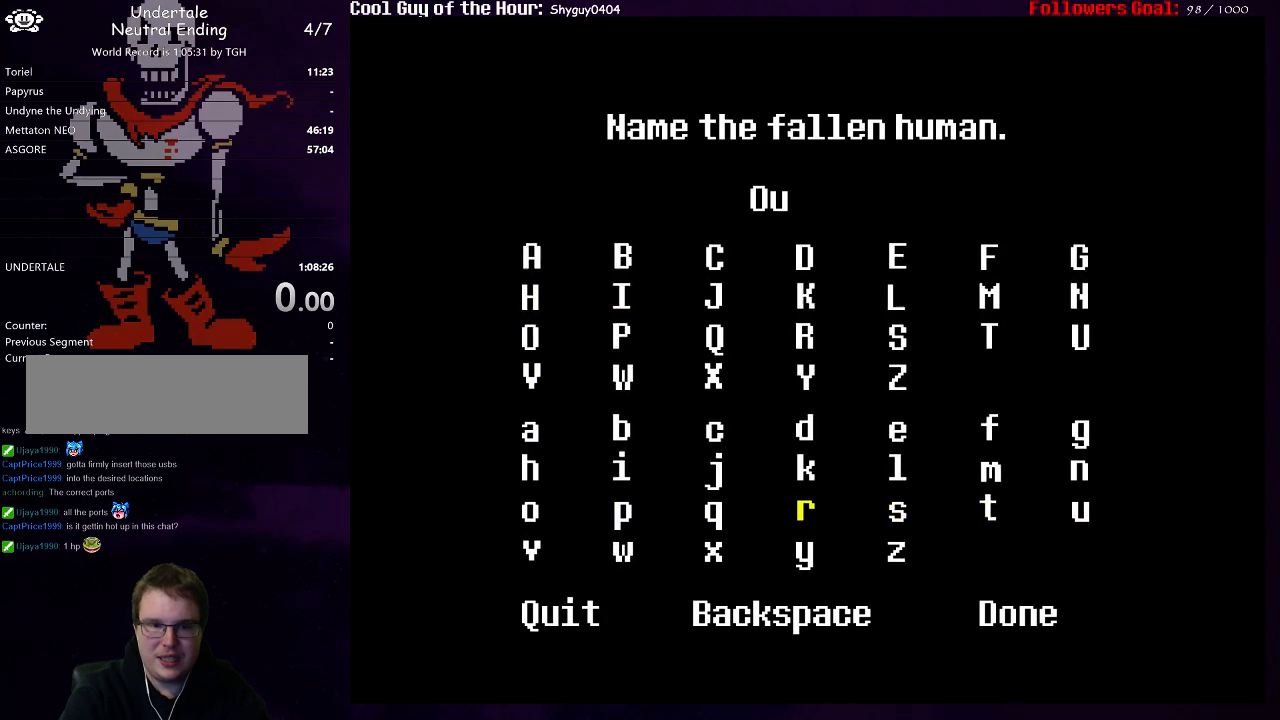
{"keys": [], "events": [[17, "left", "up"], [83, "left", "down"], [150, "left", "up"], [250, "left", "down"], [317, "left", "up"], [383, "left", "down"], [483, "left", "up"]]}
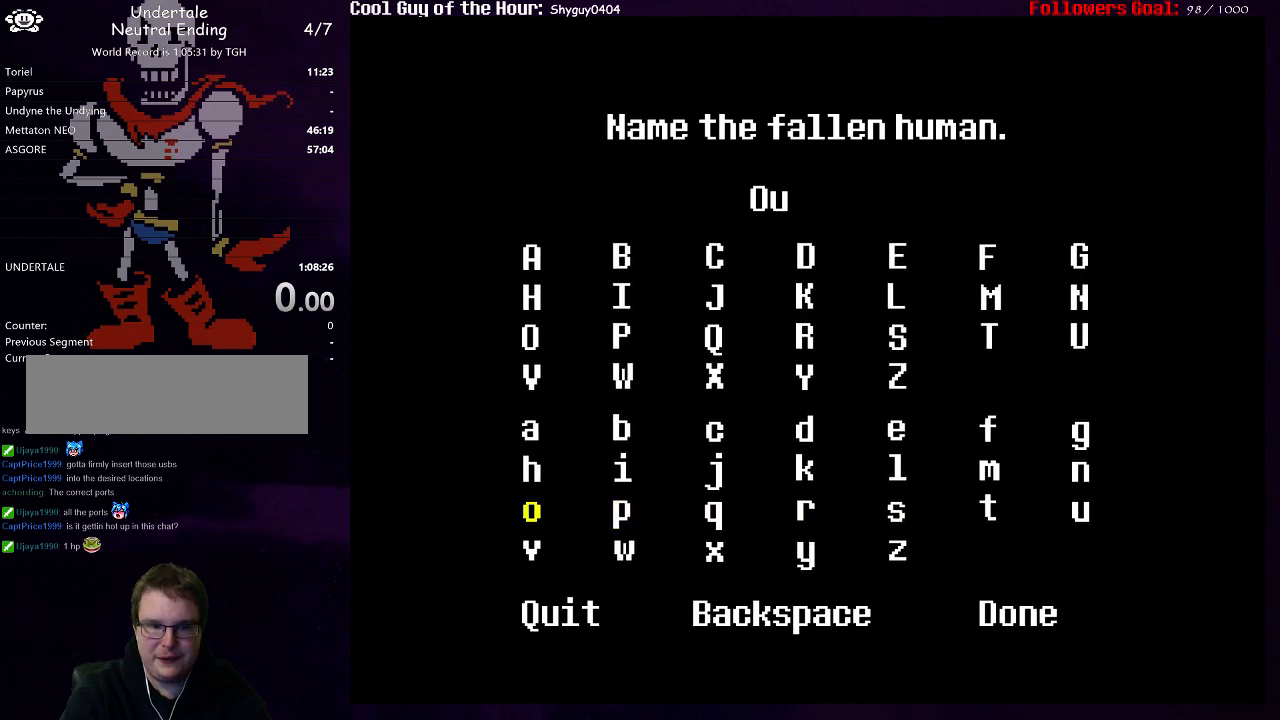
{"keys": [], "events": [[83, "up", "down"], [150, "up", "up"], [217, "up", "down"], [317, "up", "up"], [383, "up", "down"], [500, "up", "up"]]}
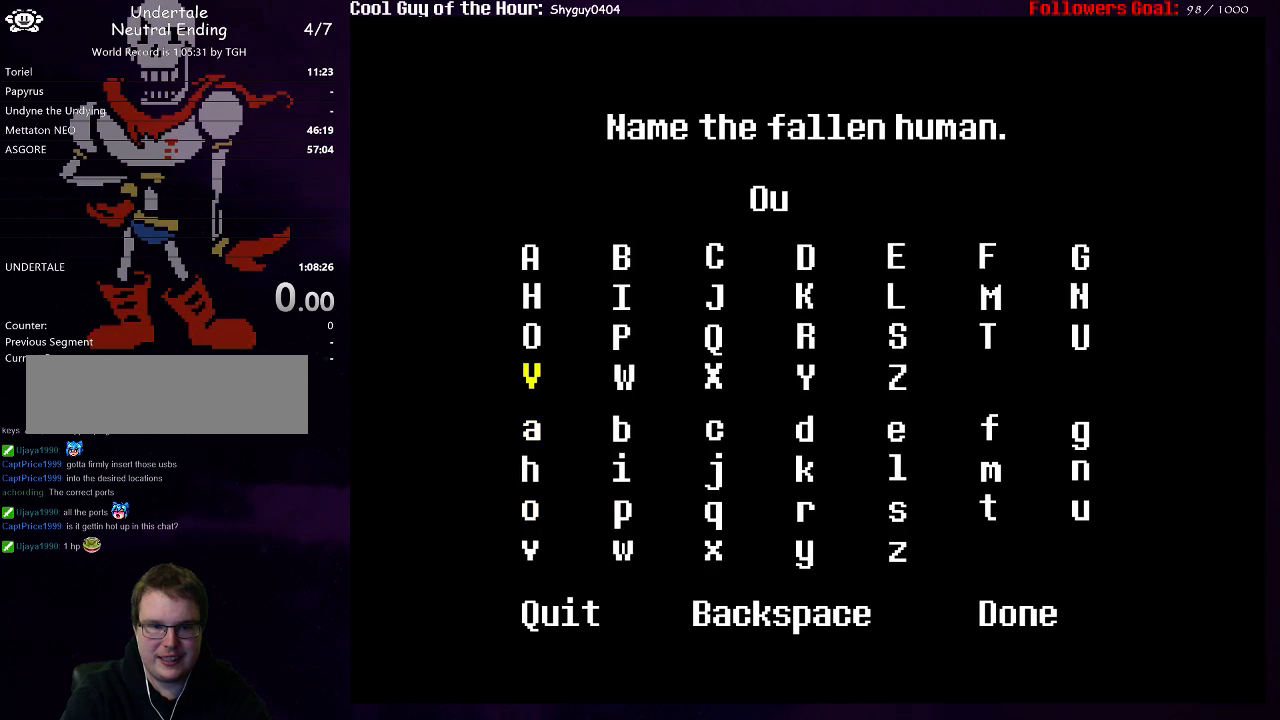
{"keys": [], "events": [[167, "up", "down"], [233, "up", "up"], [433, "z", "down"], [500, "z", "up"]]}
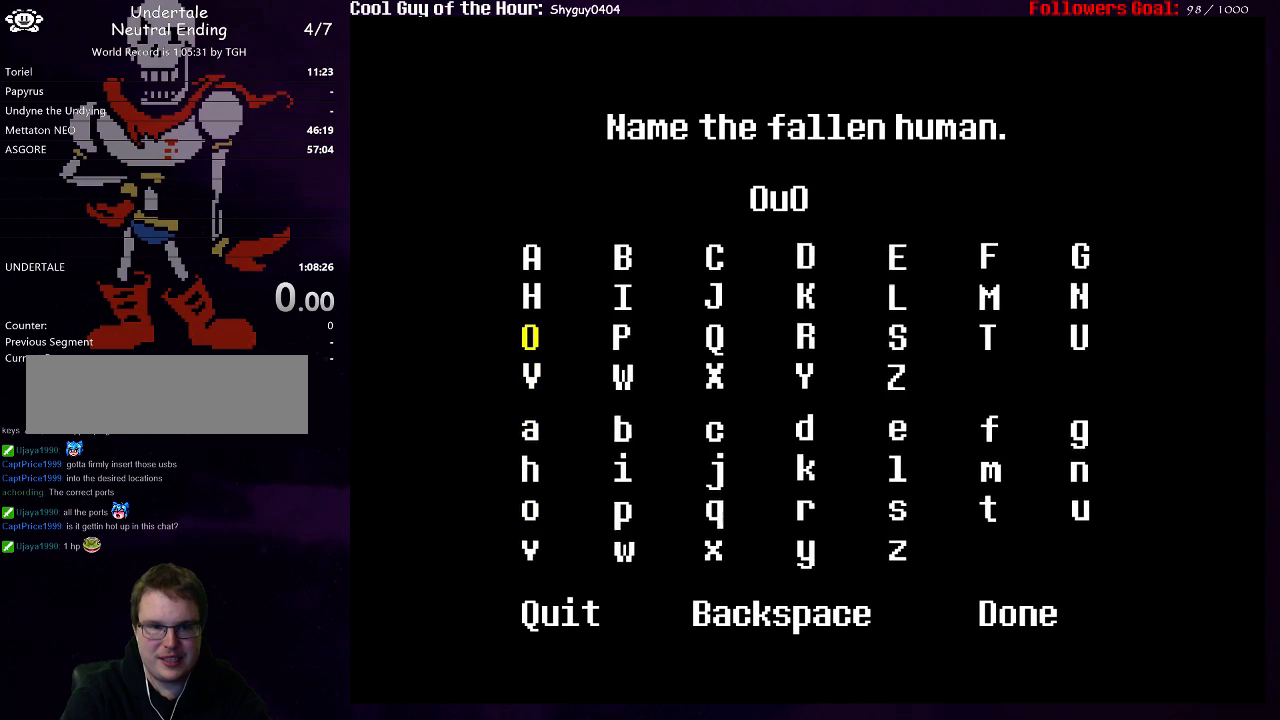
{"keys": ["down"], "events": [[33, "down", "down"], [100, "down", "up"], [167, "down", "down"], [233, "down", "up"], [300, "down", "down"], [367, "down", "up"], [433, "down", "down"]]}
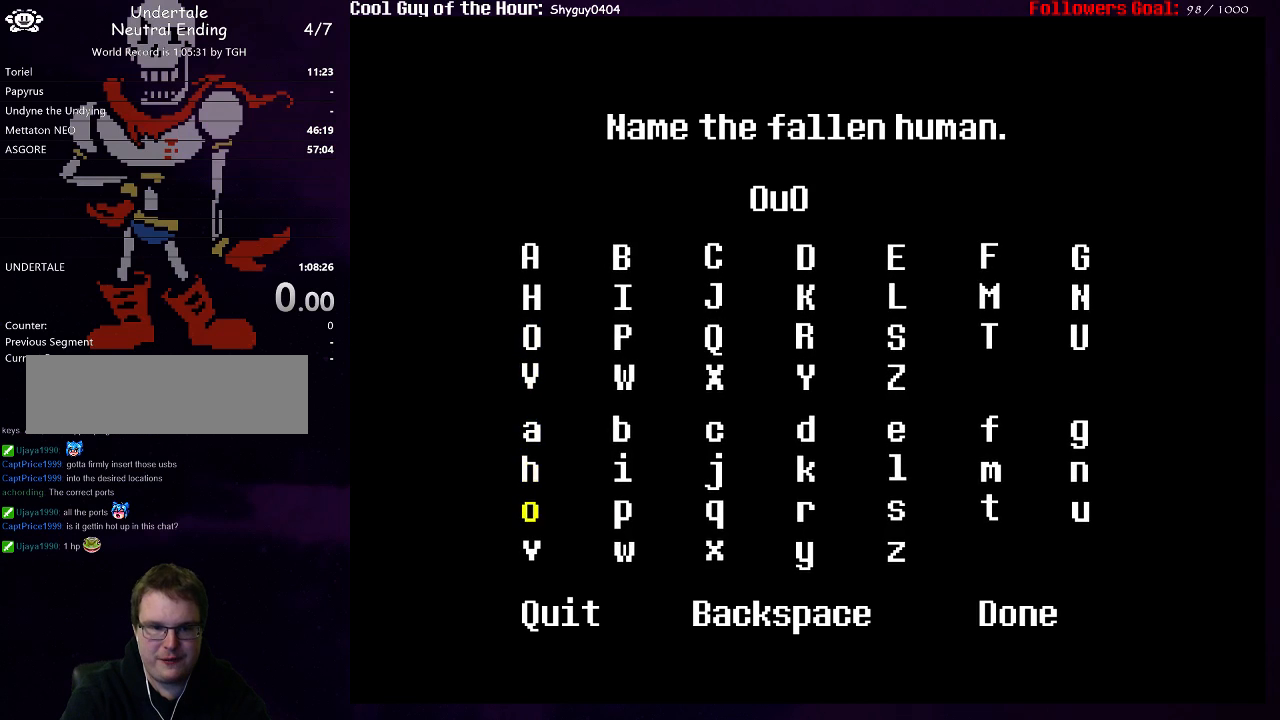
{"keys": ["down"], "events": [[33, "down", "up"], [100, "down", "down"], [200, "down", "up"], [450, "down", "down"]]}
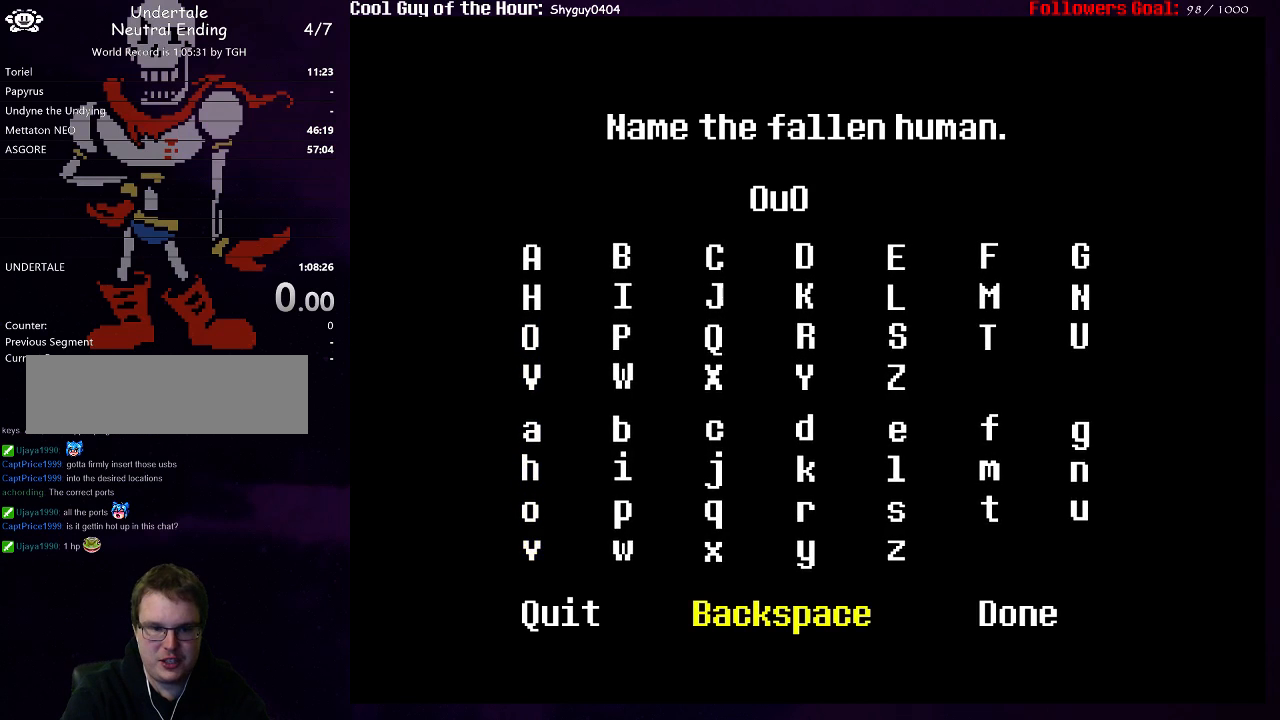
{"keys": ["z"], "events": [[50, "down", "up"], [183, "right", "down"], [250, "right", "up"], [450, "z", "down"]]}
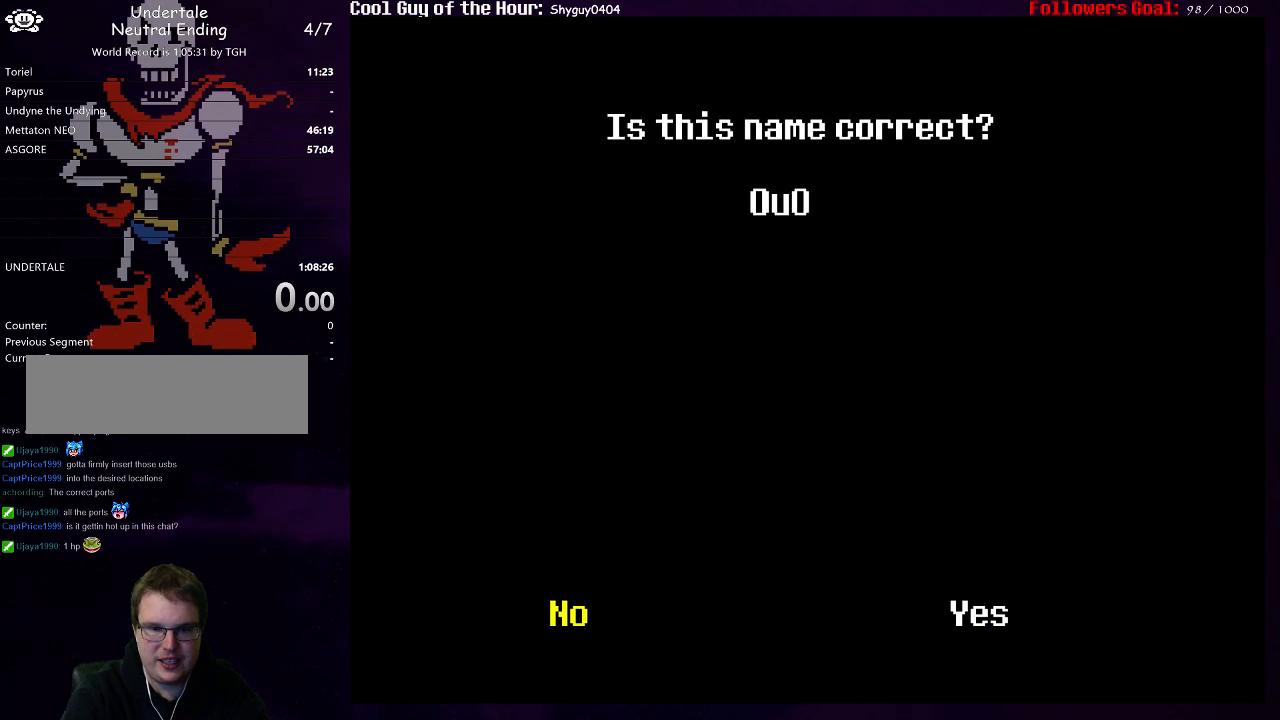
{"keys": [], "events": [[17, "z", "up"], [383, "right", "down"], [417, "right", "up"]]}
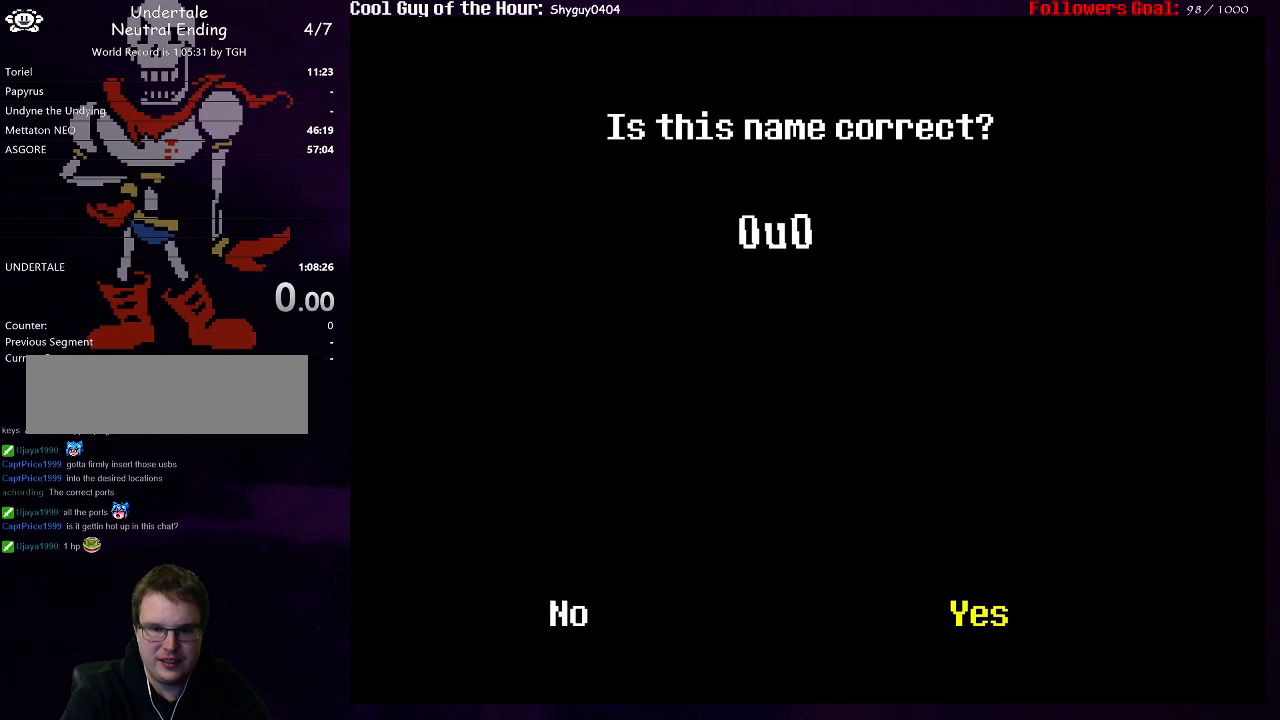
{"keys": [], "events": []}
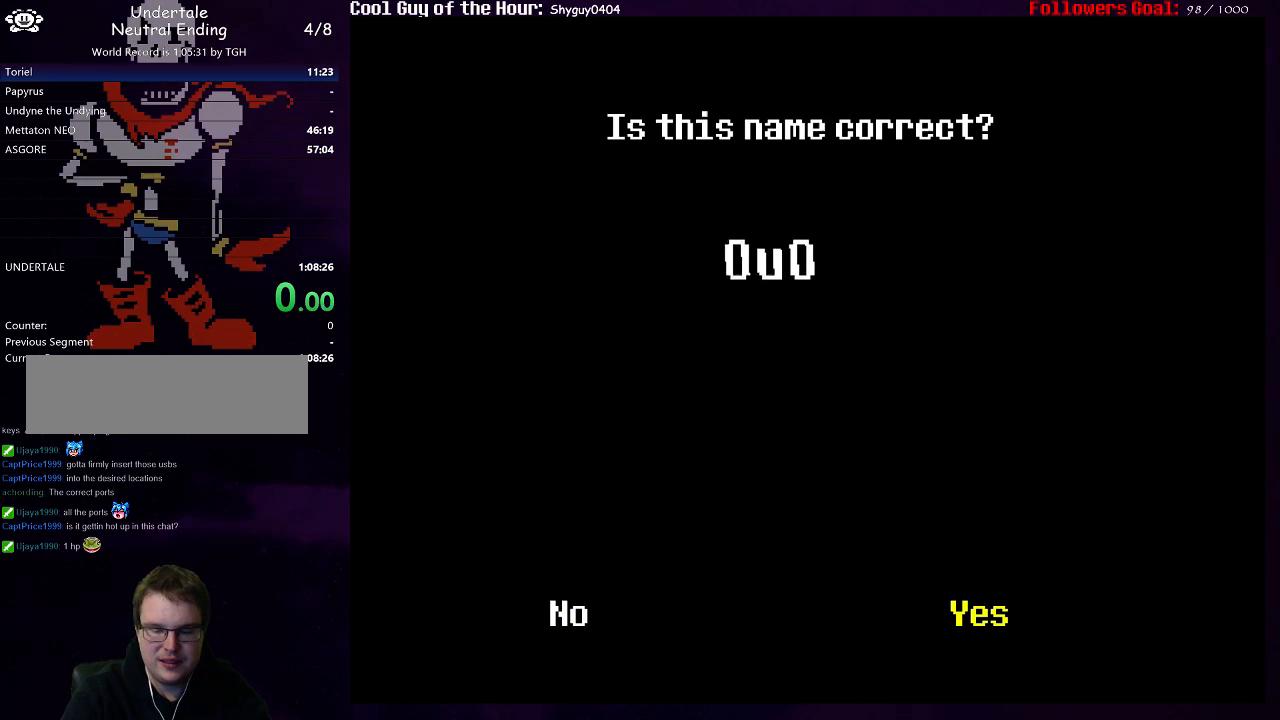
{"keys": [], "events": [[17, "z", "down"], [83, "z", "up"]]}
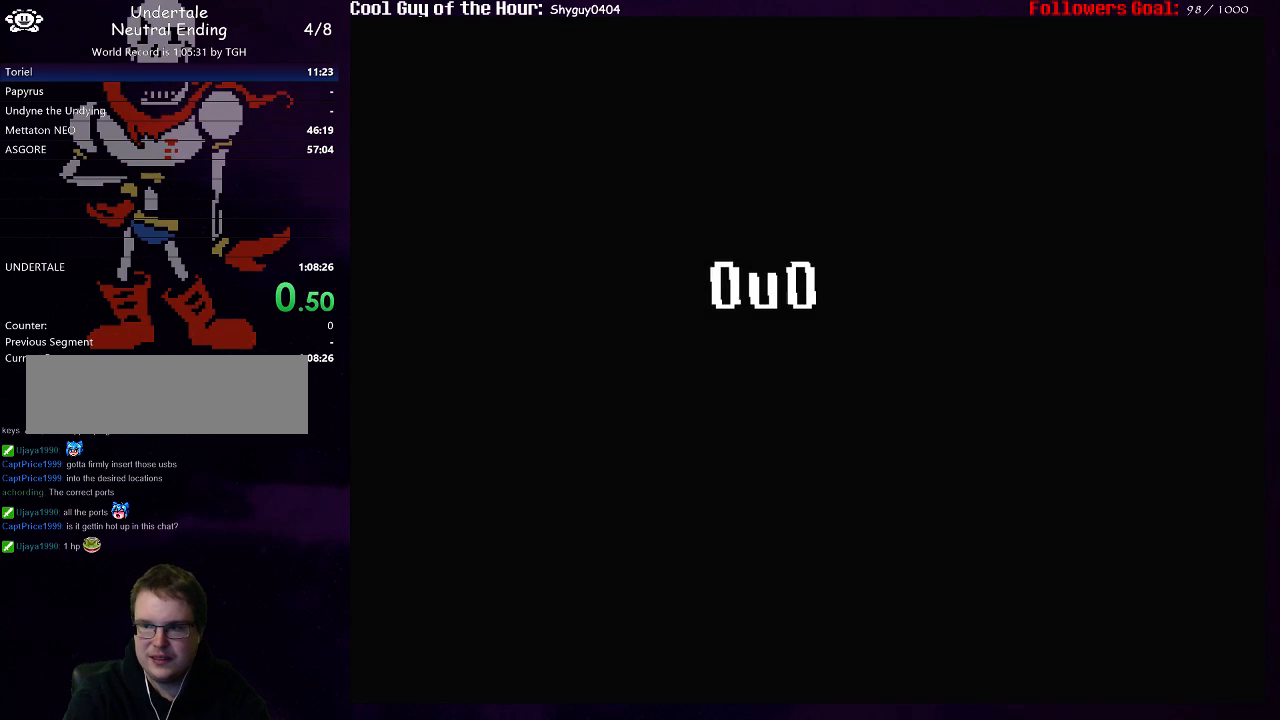
{"keys": [], "events": []}
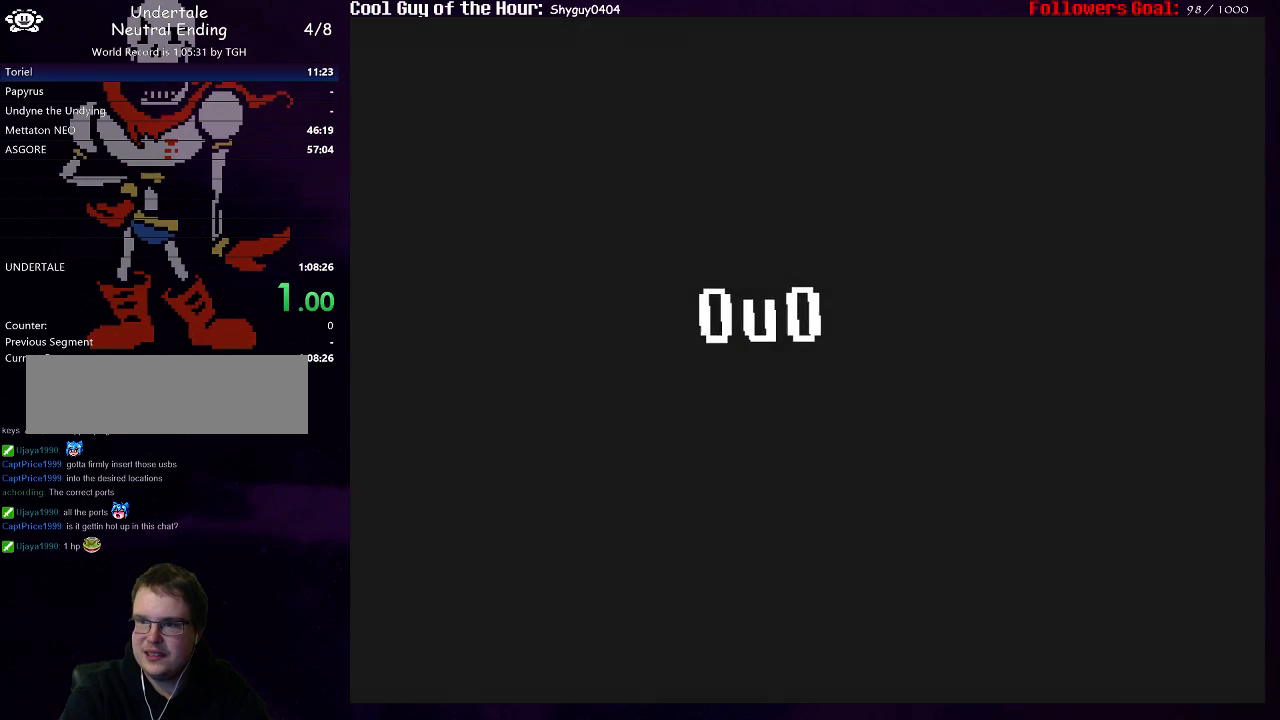
{"keys": ["down", "right"], "events": [[233, "down", "down"], [233, "right", "down"]]}
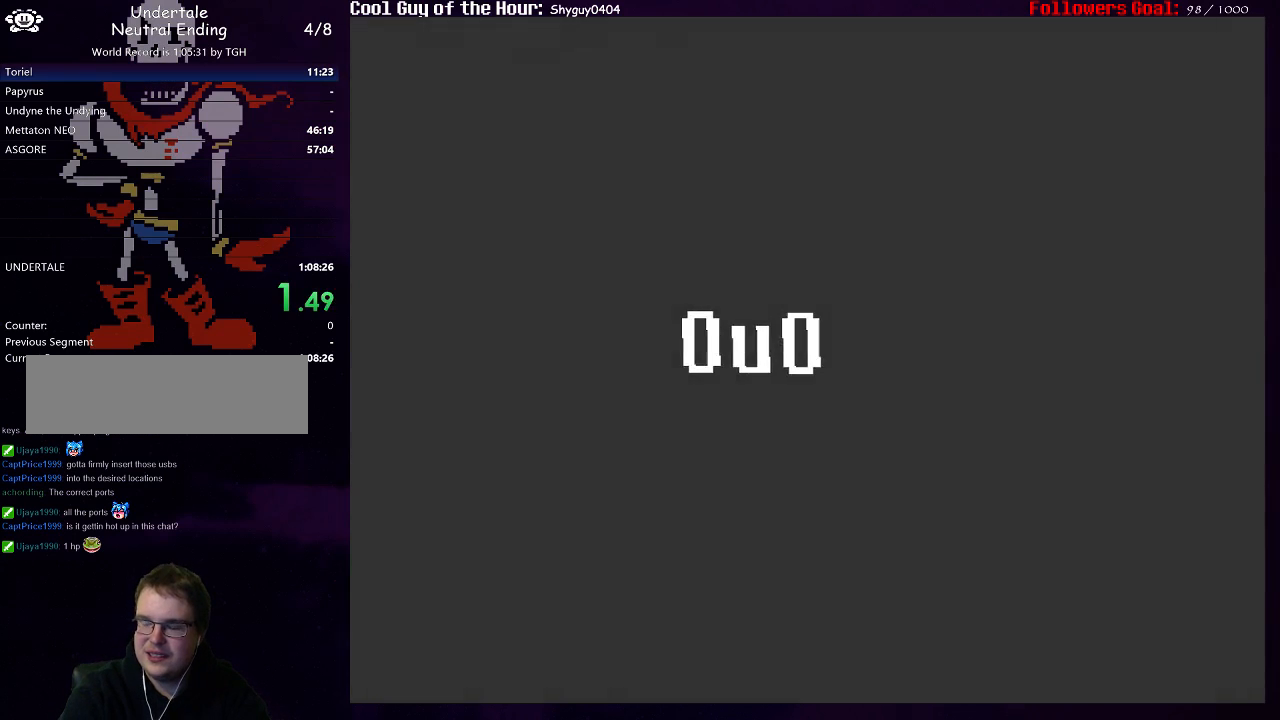
{"keys": ["down", "right"], "events": []}
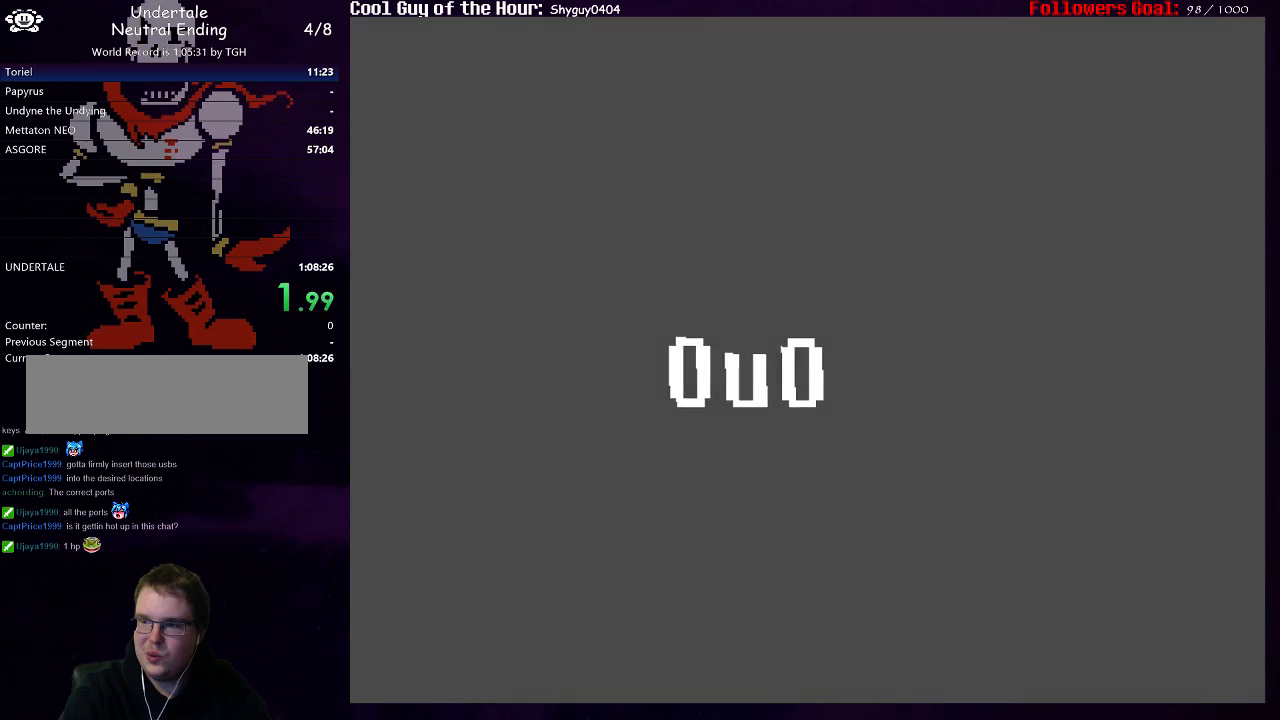
{"keys": ["down", "right"], "events": []}